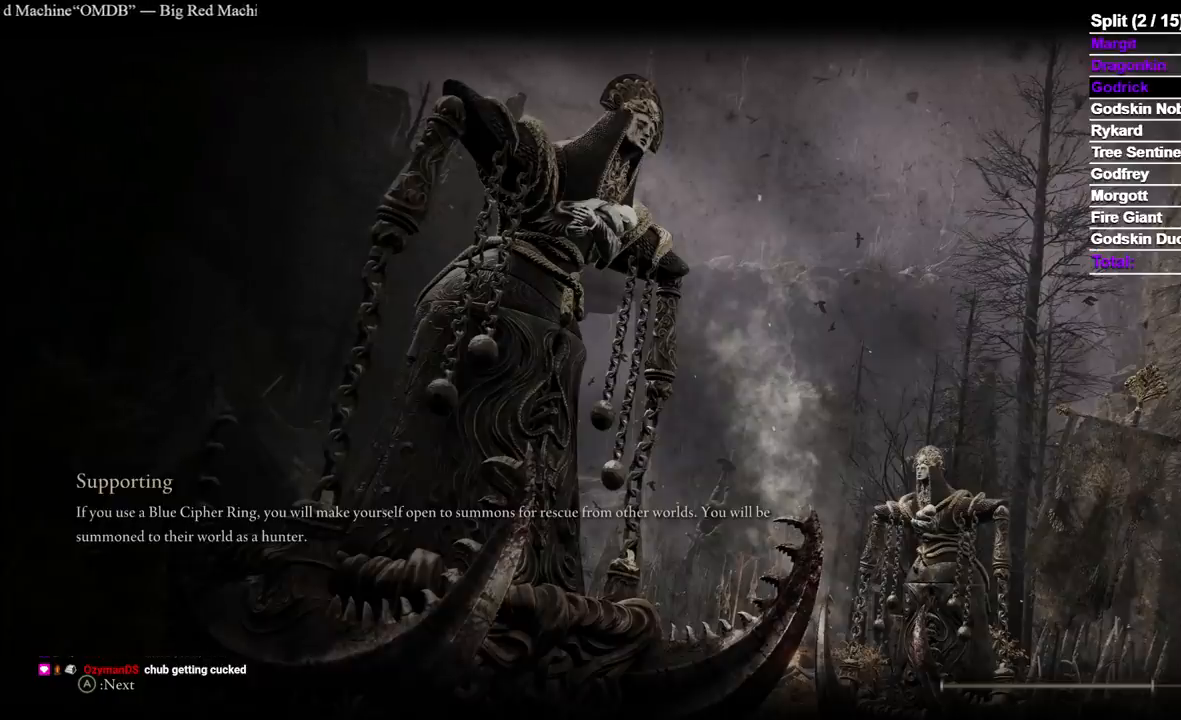
Gameplay with a controller (Xbox layout); each line is a JSON object with the inputs held at the frame after it. "events" lists button and stick changes between this image and that frame as [ms after this image, input, new state], when the widget could be followed in between. Not read: L2 R2 START.
{"buttons": [], "left_stick": "center", "right_stick": "center", "events": [[400, "A", "down"], [500, "A", "up"]]}
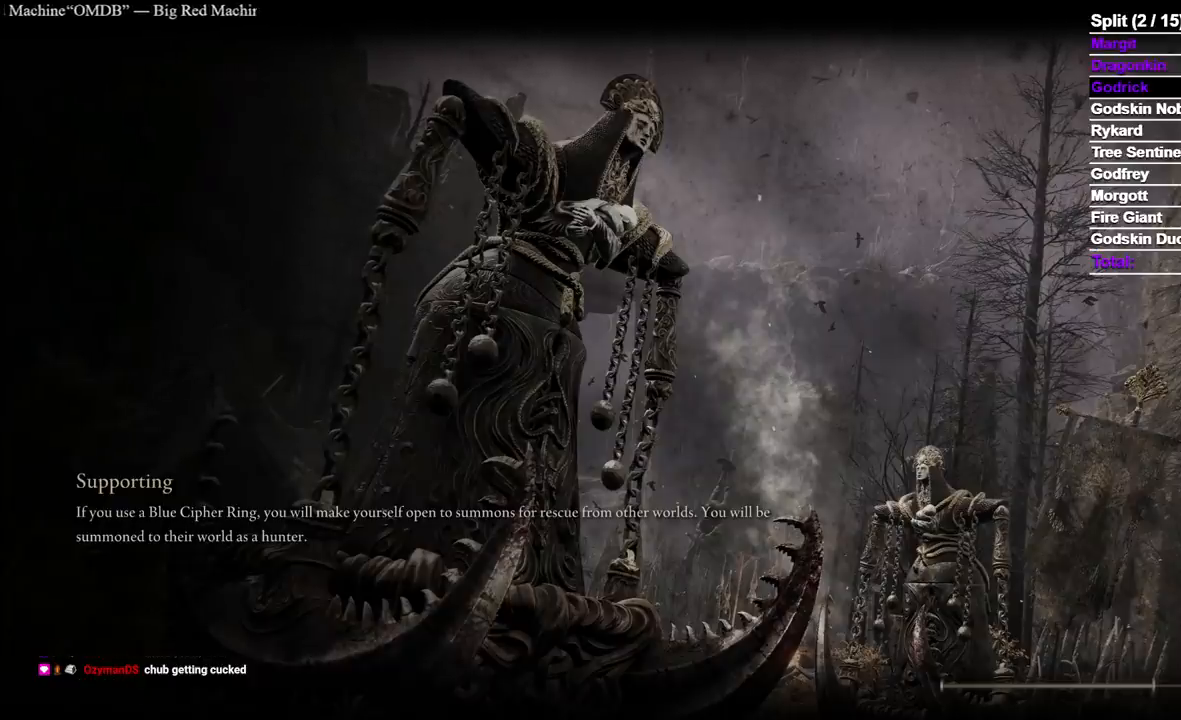
{"buttons": [], "left_stick": "center", "right_stick": "center", "events": []}
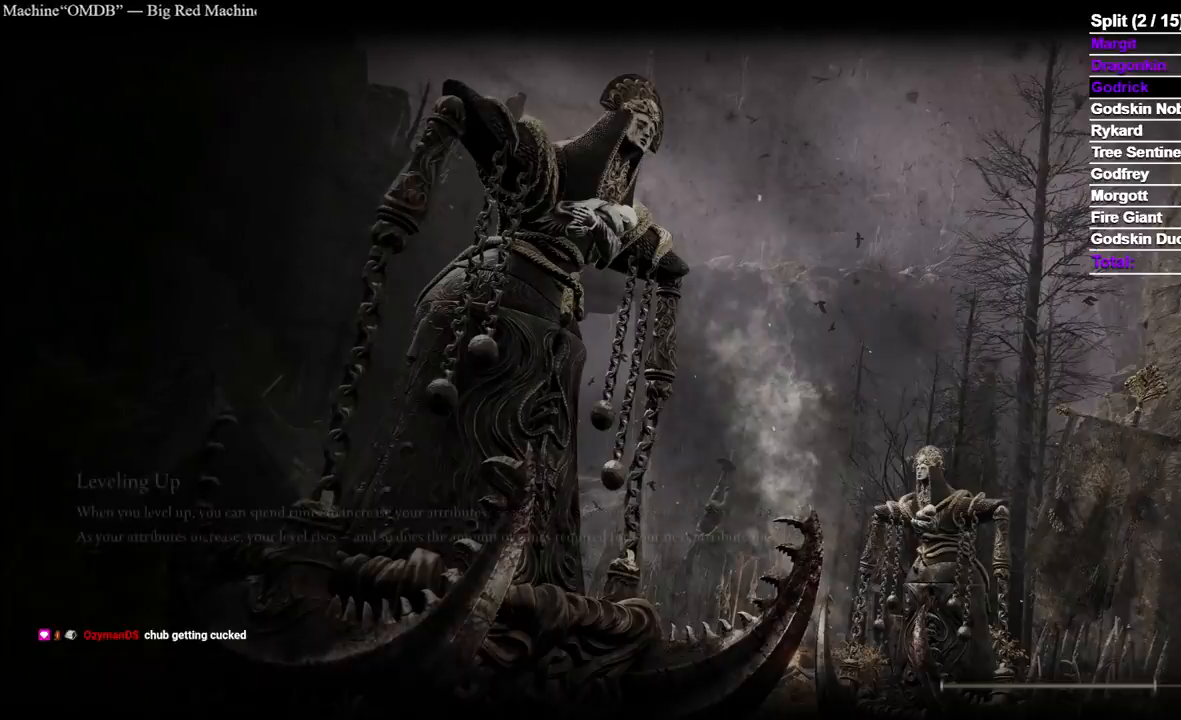
{"buttons": [], "left_stick": "center", "right_stick": "center", "events": []}
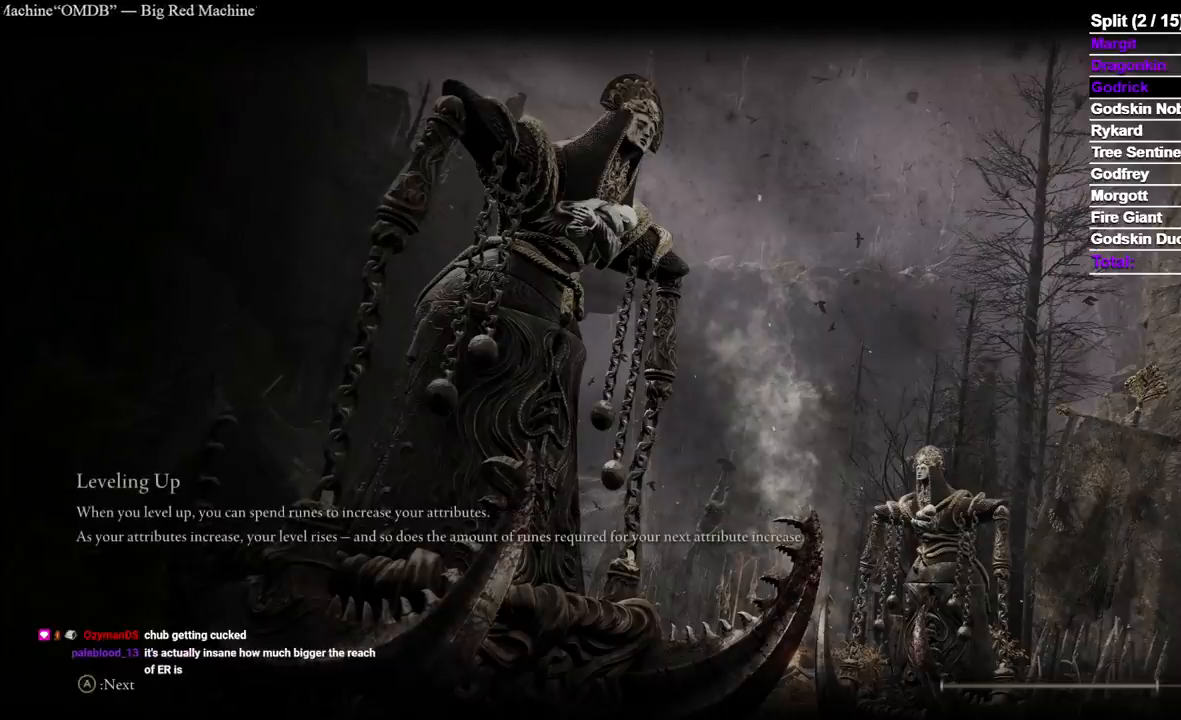
{"buttons": [], "left_stick": "center", "right_stick": "center", "events": []}
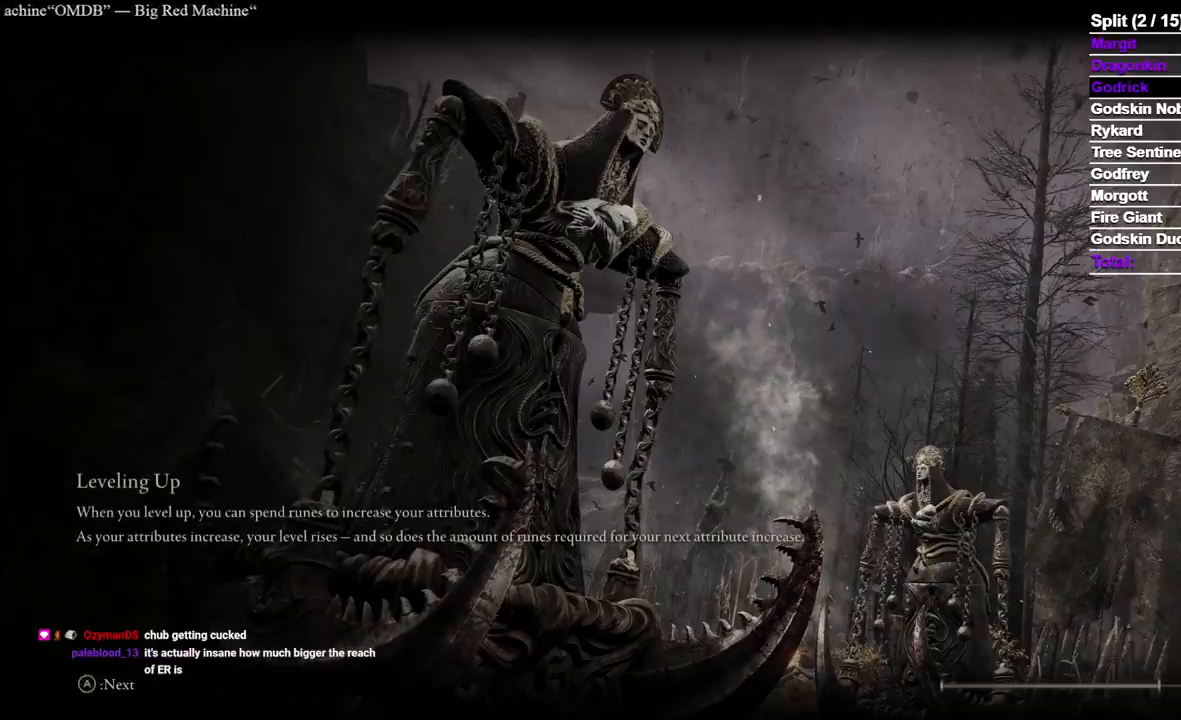
{"buttons": [], "left_stick": "center", "right_stick": "center", "events": []}
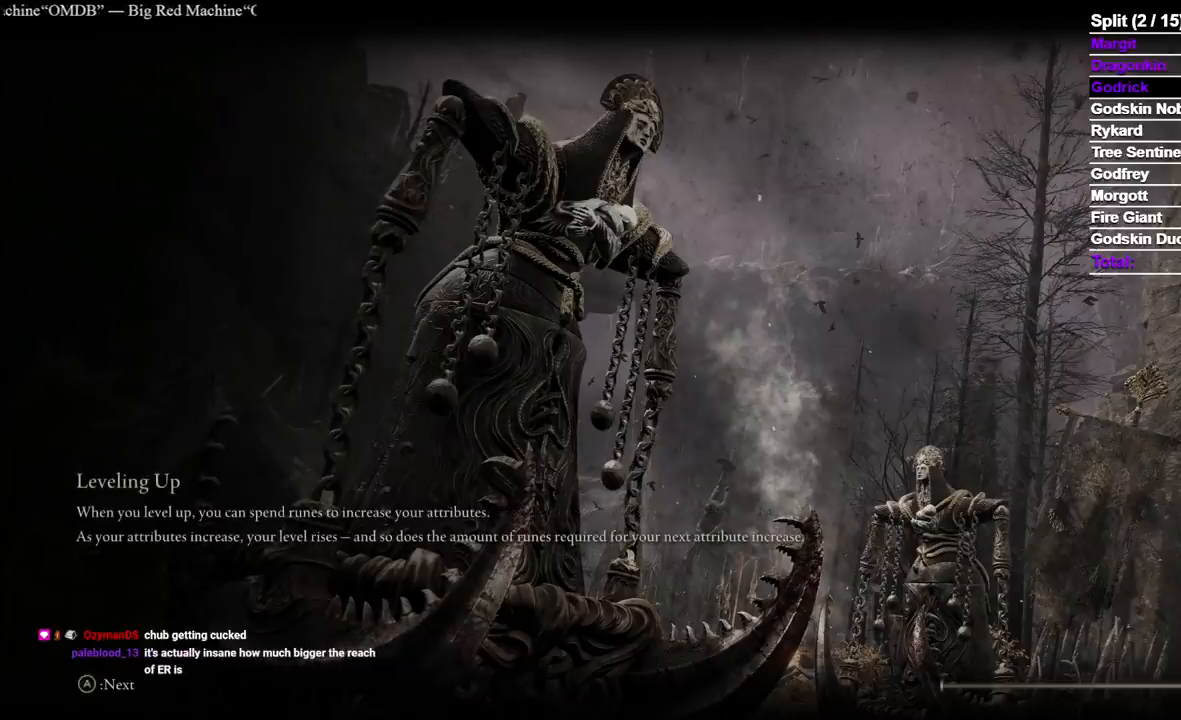
{"buttons": [], "left_stick": "up", "right_stick": "center", "events": [[333, "left_stick", "up"]]}
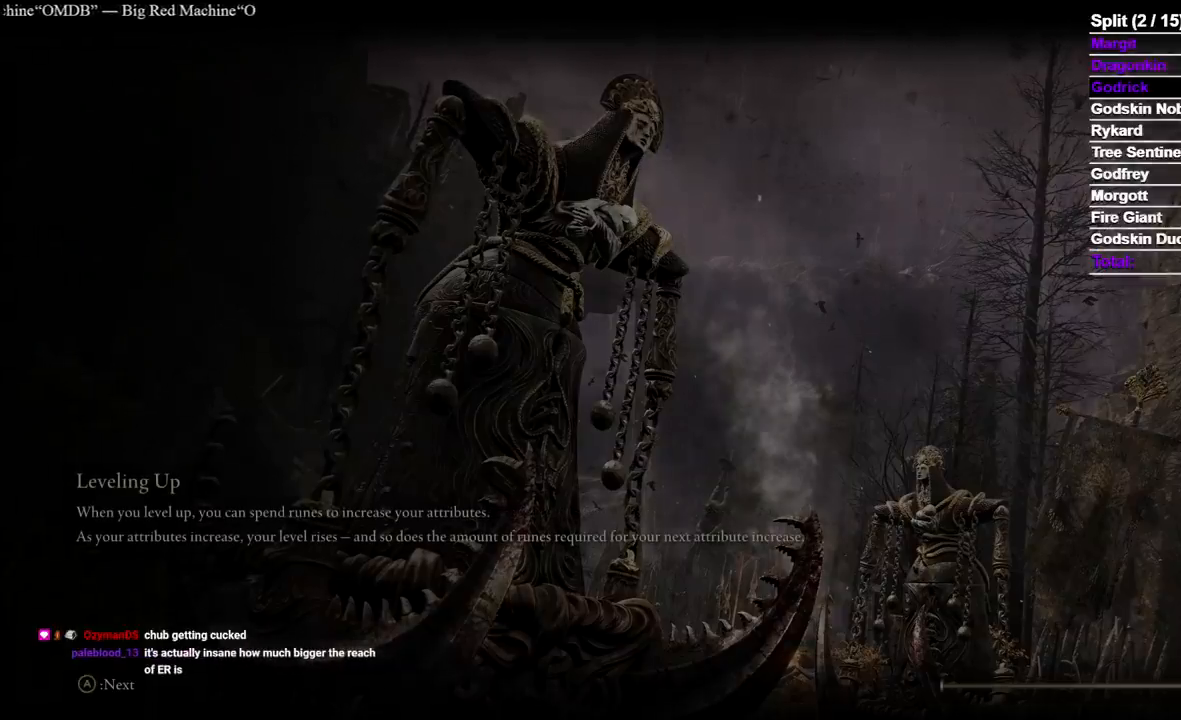
{"buttons": ["B"], "left_stick": "up", "right_stick": "center", "events": [[250, "B", "down"]]}
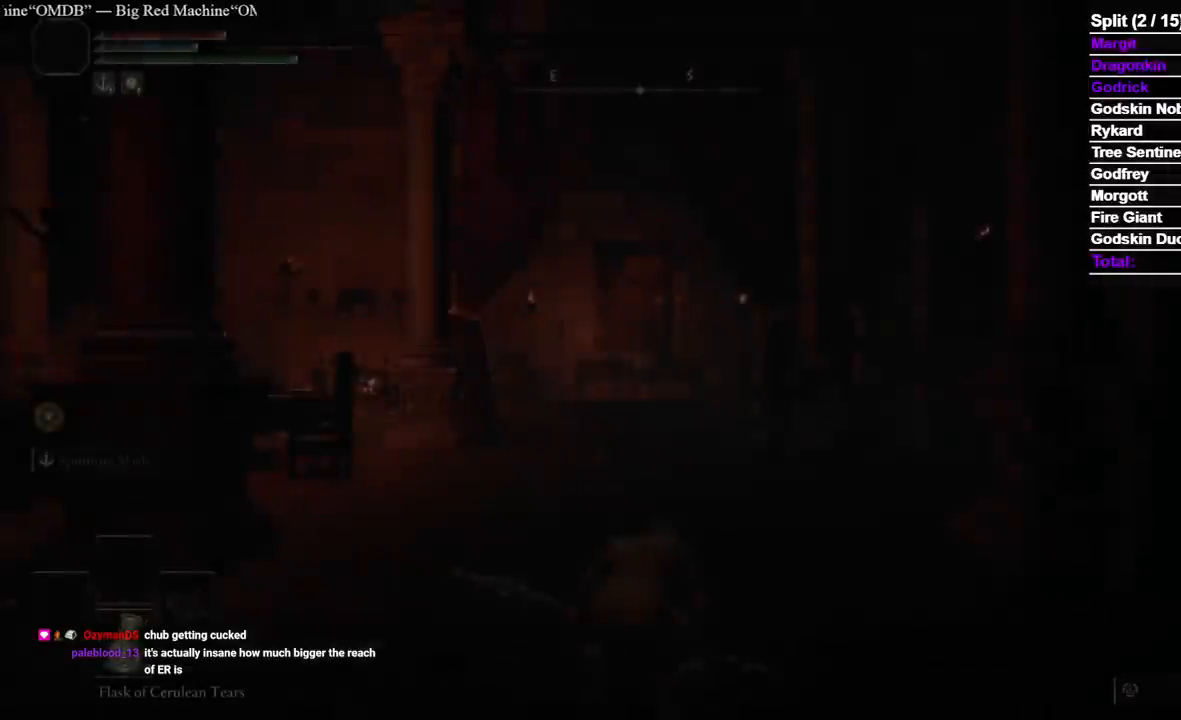
{"buttons": ["B"], "left_stick": "up", "right_stick": "center", "events": []}
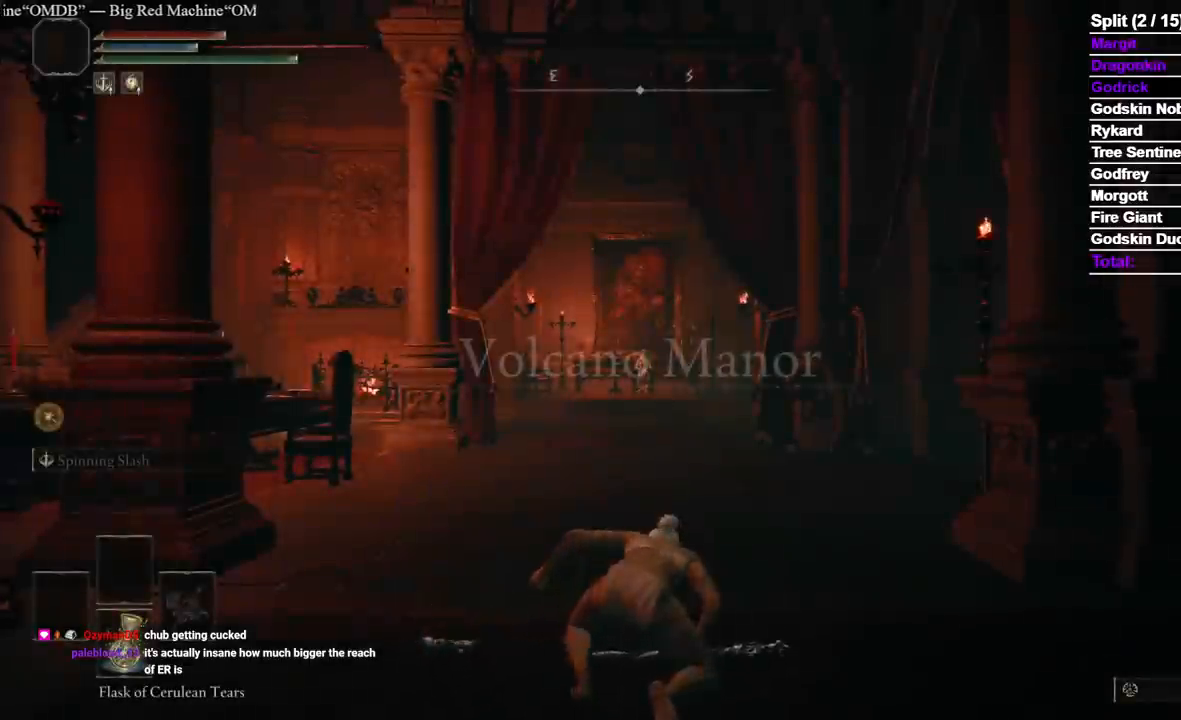
{"buttons": ["B"], "left_stick": "up", "right_stick": "center", "events": []}
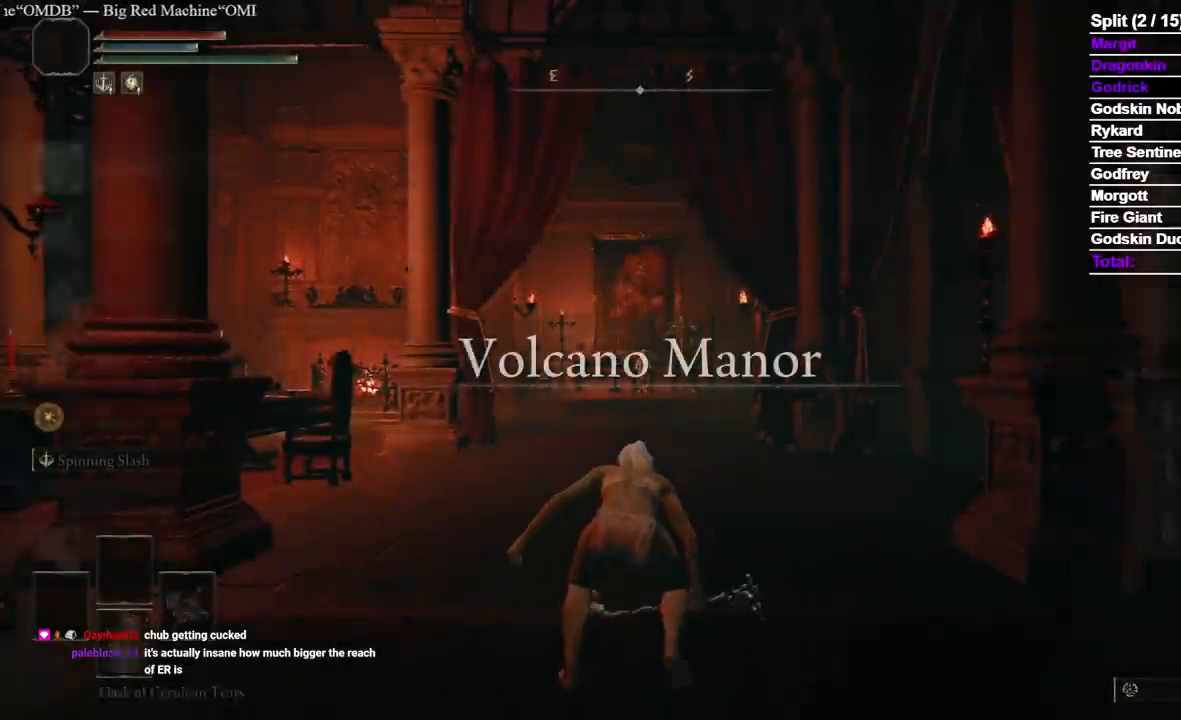
{"buttons": ["B"], "left_stick": "up", "right_stick": "center", "events": [[17, "A", "down"], [133, "A", "up"], [150, "DPAD_UP", "down"], [233, "DPAD_RIGHT", "down"], [317, "DPAD_RIGHT", "up"], [333, "A", "down"], [417, "DPAD_UP", "up"], [467, "A", "up"]]}
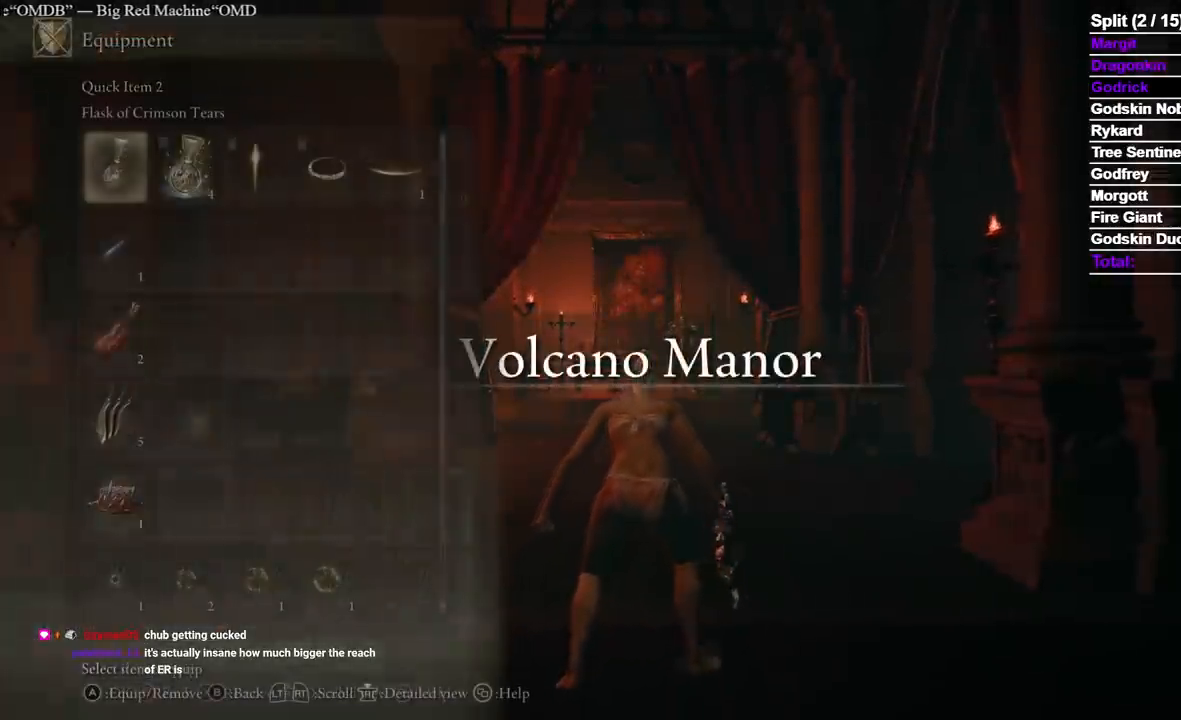
{"buttons": ["B"], "left_stick": "up", "right_stick": "center", "events": []}
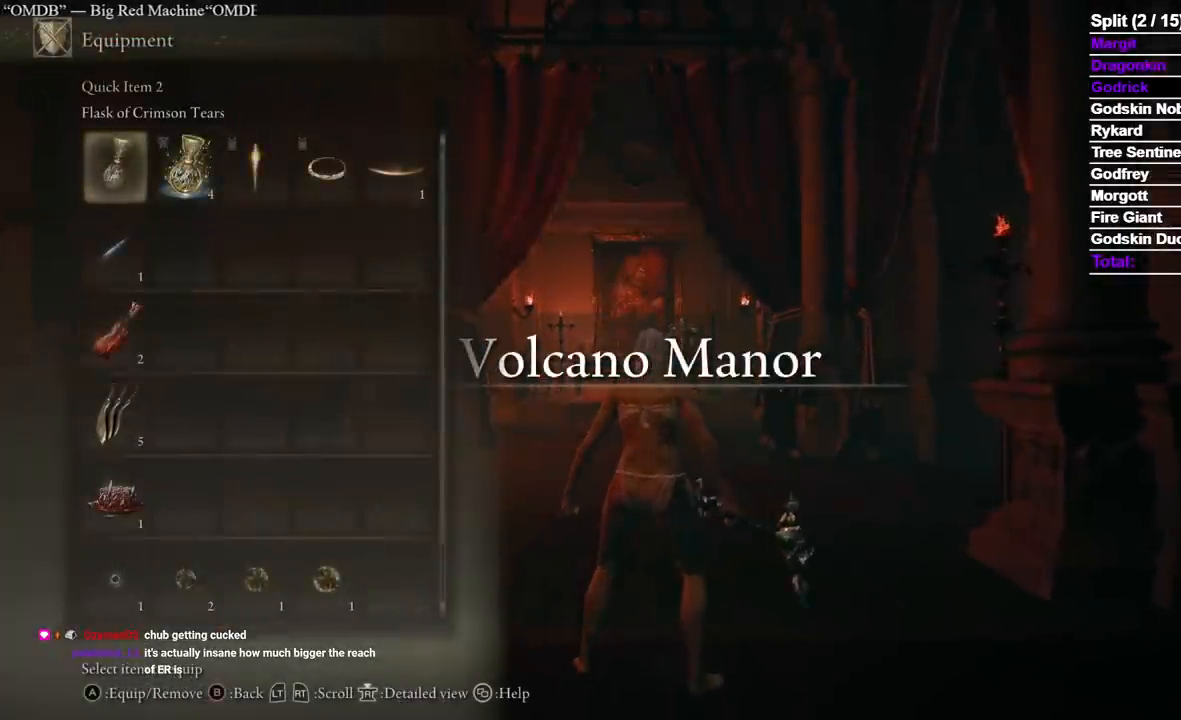
{"buttons": ["B", "DPAD_DOWN", "DPAD_LEFT"], "left_stick": "up", "right_stick": "center", "events": [[450, "DPAD_DOWN", "down"], [500, "DPAD_LEFT", "down"]]}
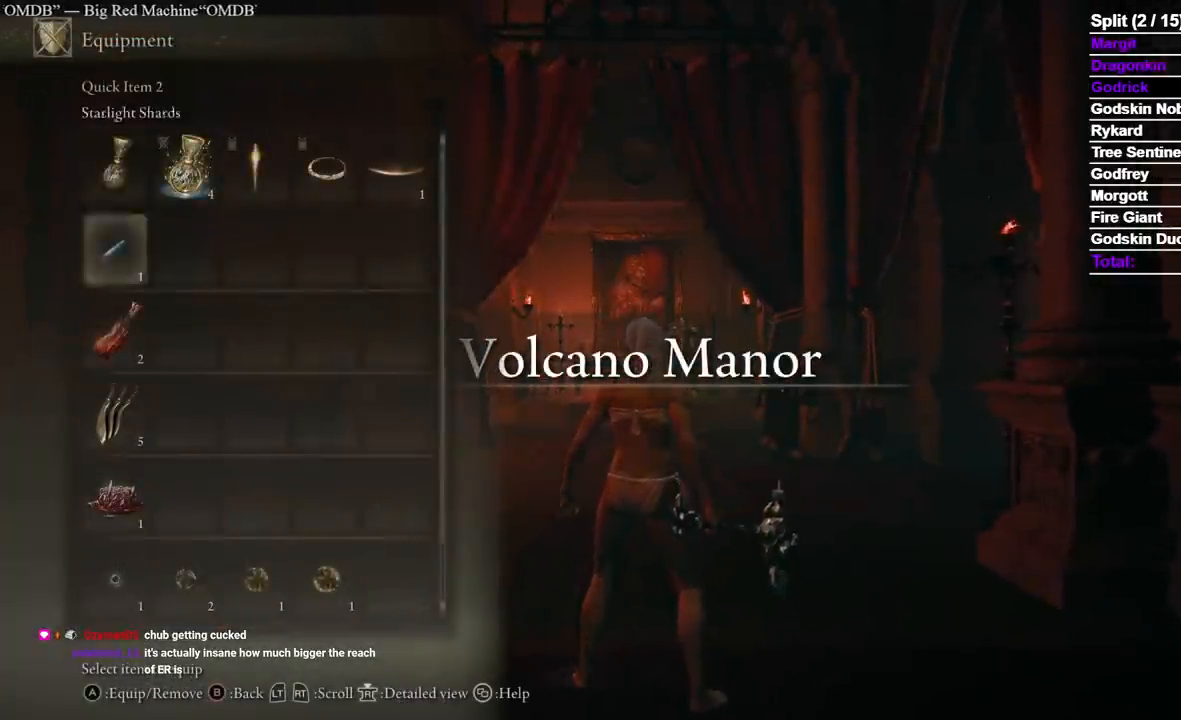
{"buttons": ["B"], "left_stick": "up", "right_stick": "center", "events": [[33, "DPAD_DOWN", "up"], [150, "DPAD_LEFT", "up"]]}
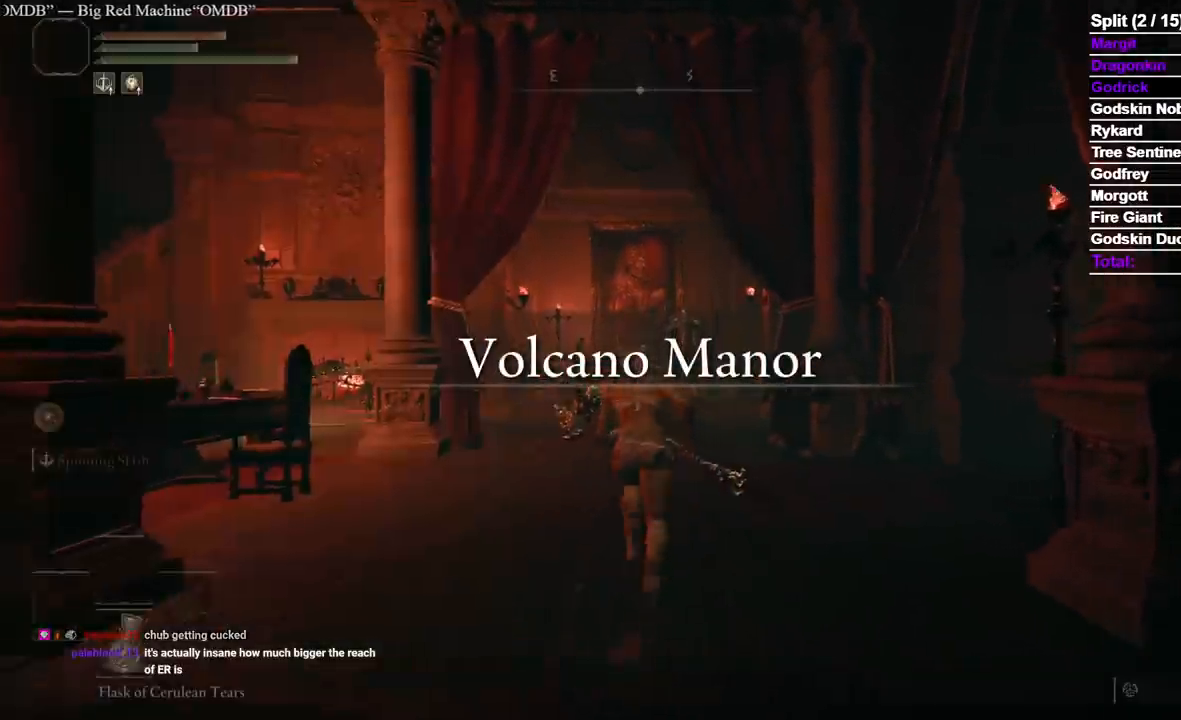
{"buttons": ["B"], "left_stick": "up", "right_stick": "center", "events": []}
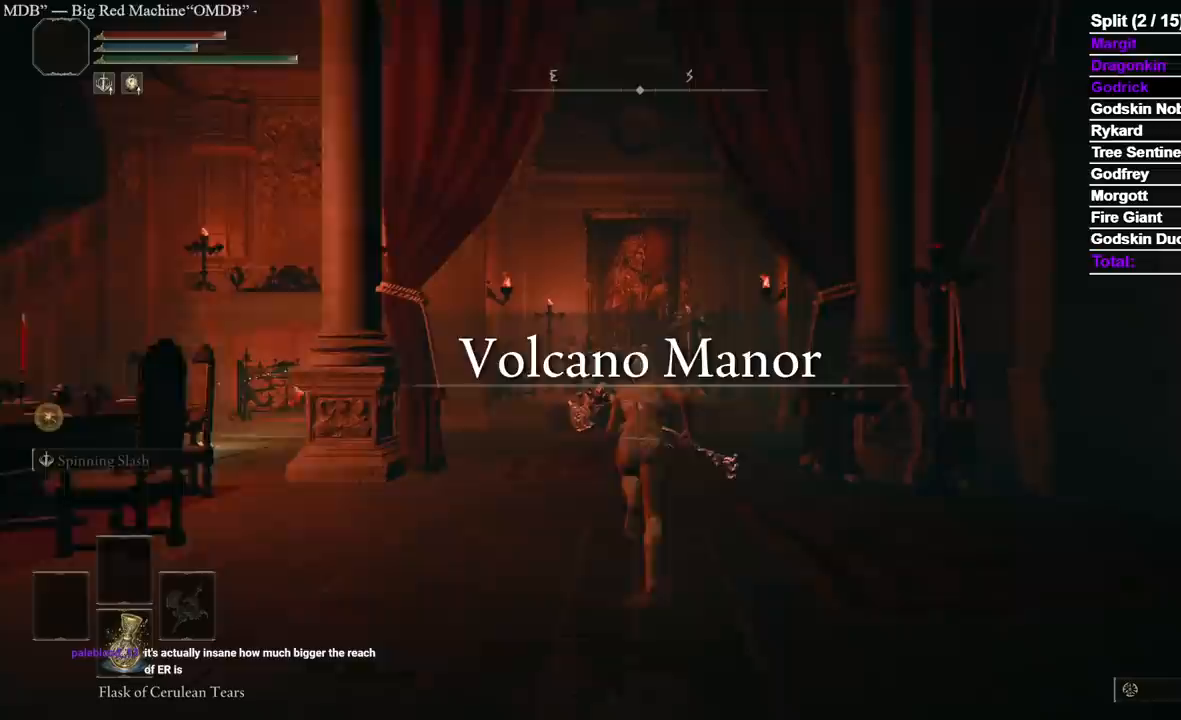
{"buttons": ["B"], "left_stick": "up", "right_stick": "down", "events": [[433, "right_stick", "down"]]}
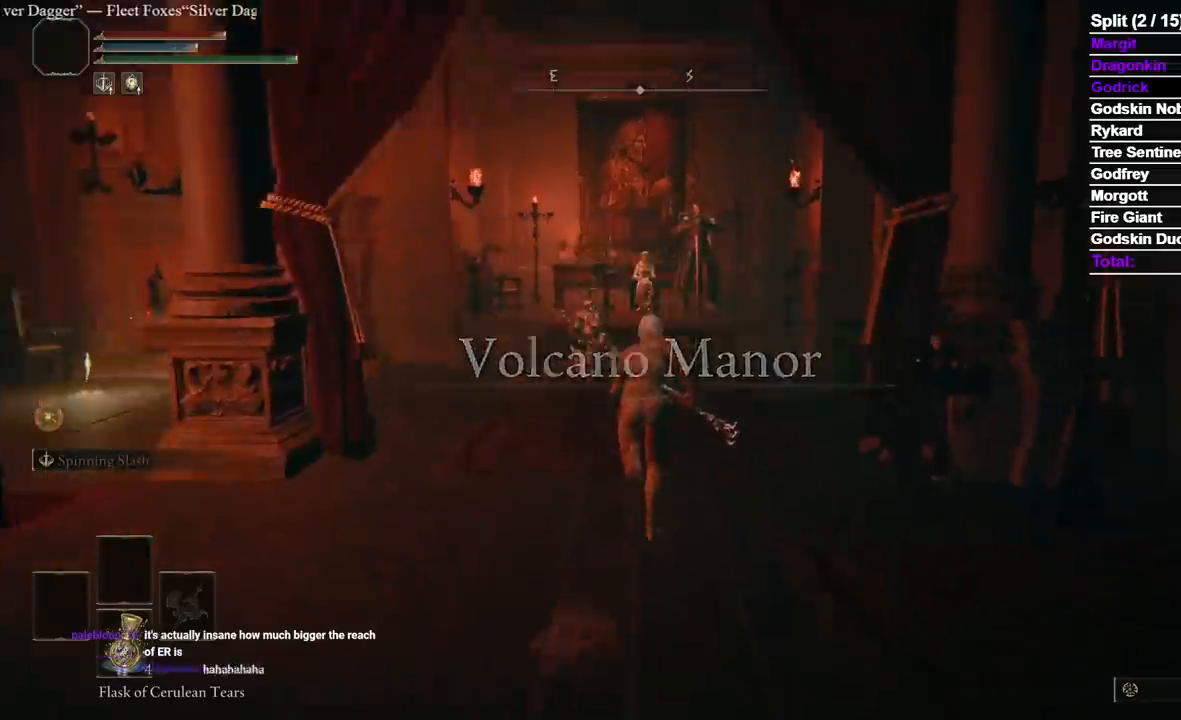
{"buttons": ["B"], "left_stick": "up", "right_stick": "center", "events": [[33, "right_stick", "center"]]}
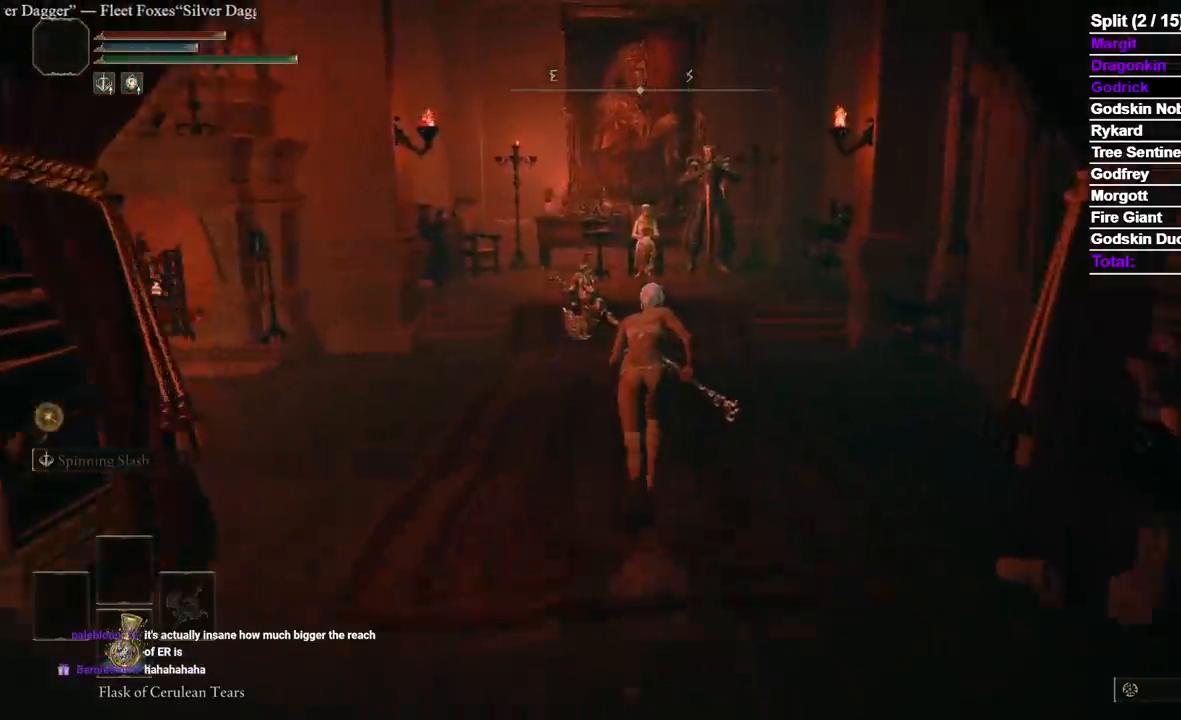
{"buttons": ["B"], "left_stick": "up", "right_stick": "center", "events": []}